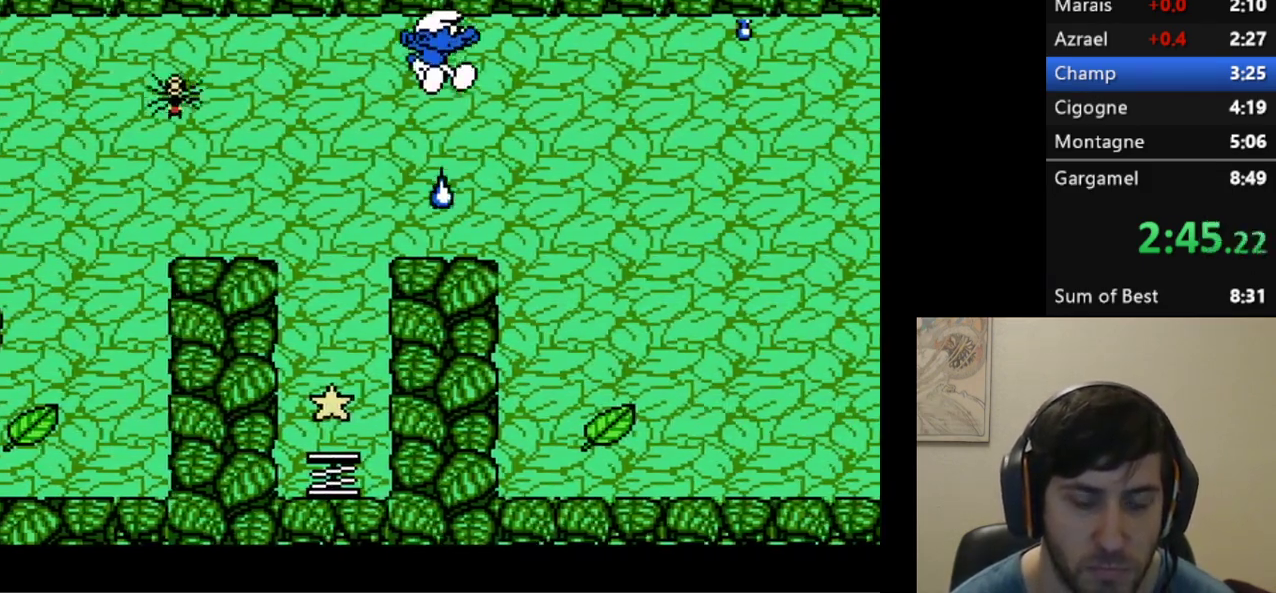
Gameplay with a controller (Xbox layout); each line is a JSON object with the inputs held at the frame after it. "events" lists button and stick changes between this image and that frame as [ms after this image, input, new state], when the widget could be followed in between. Not read: A L3 R3 left_stick right_stick.
{"buttons": ["R1", "DPAD_RIGHT"], "events": []}
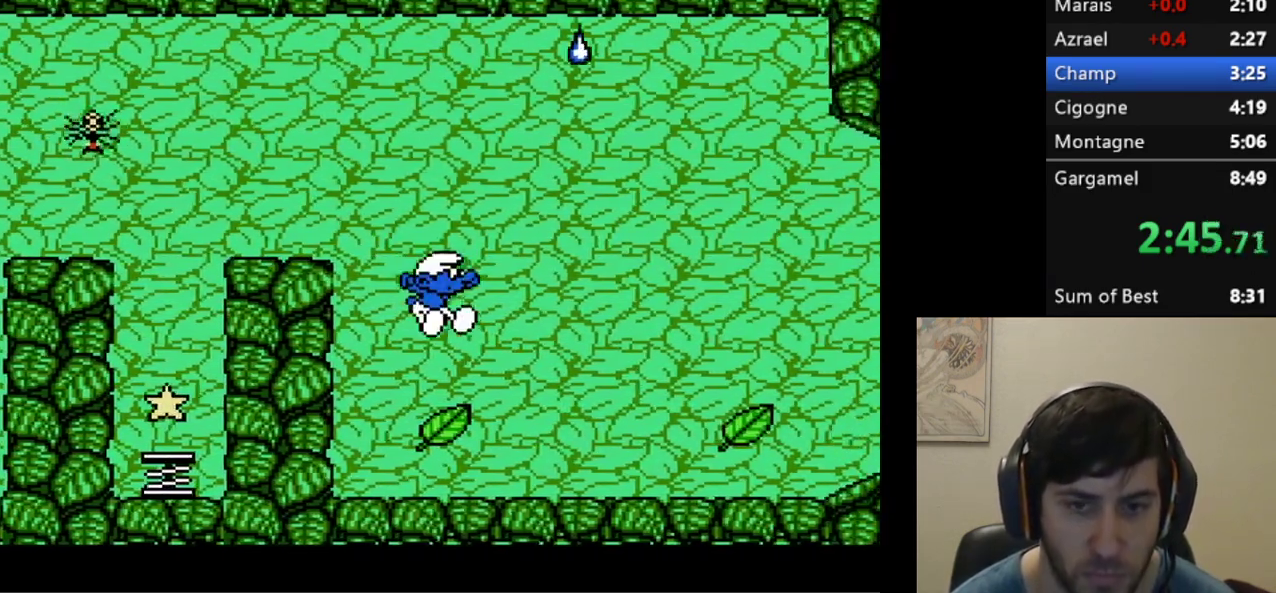
{"buttons": ["R1", "DPAD_RIGHT"], "events": []}
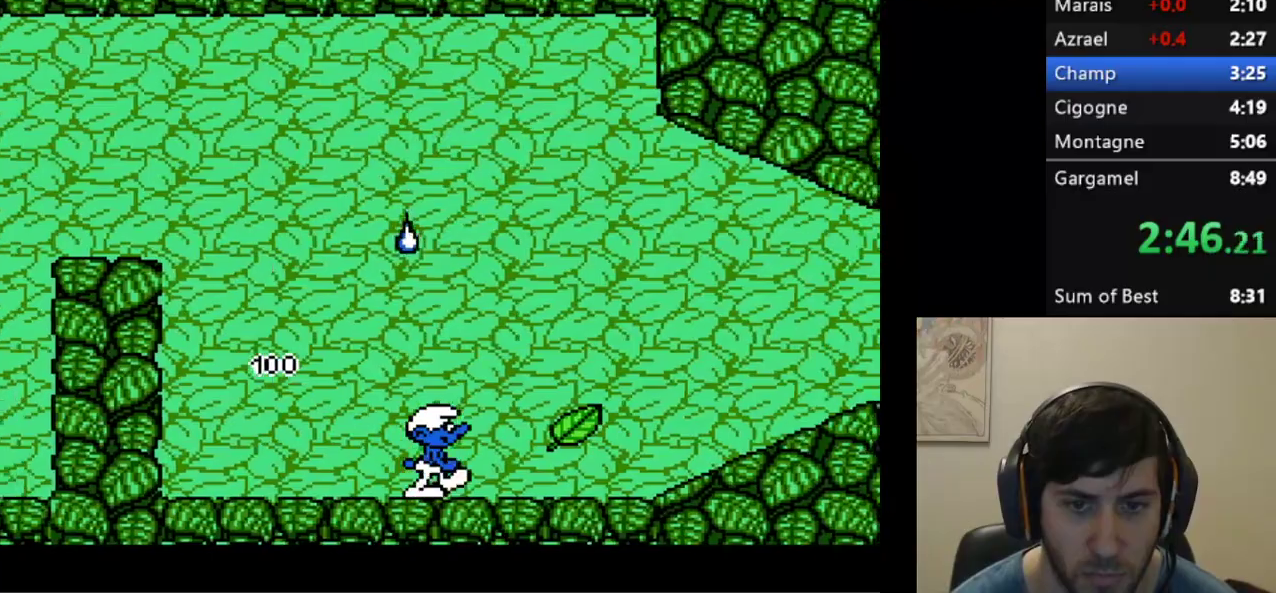
{"buttons": ["R1", "DPAD_RIGHT"], "events": []}
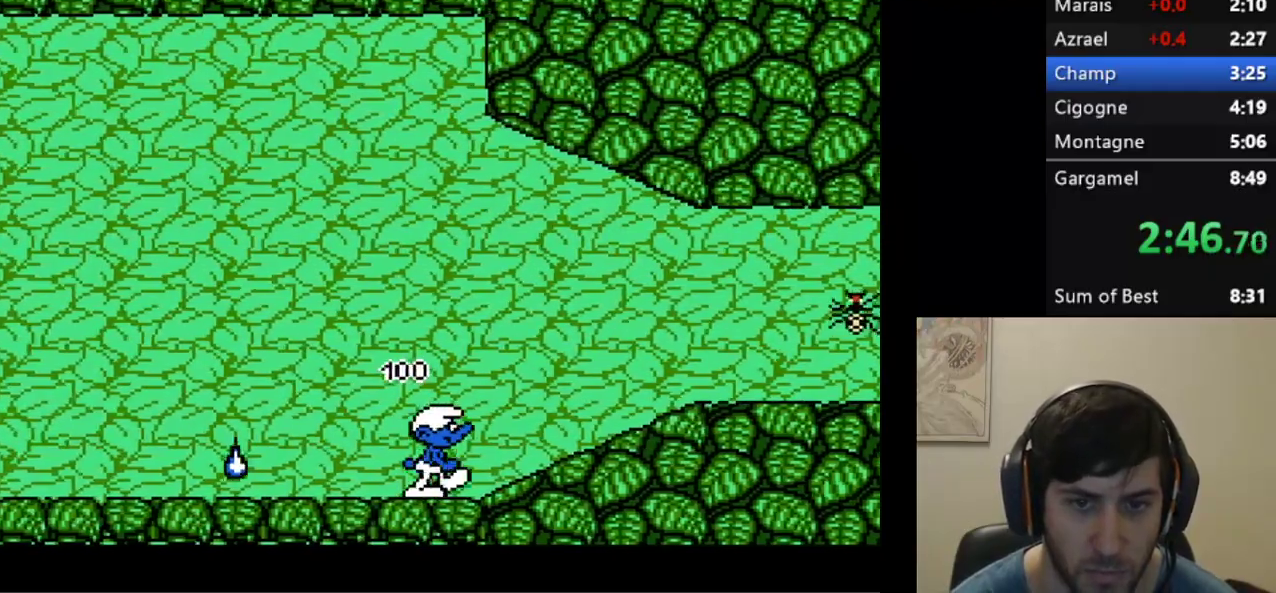
{"buttons": ["R1", "DPAD_RIGHT"], "events": []}
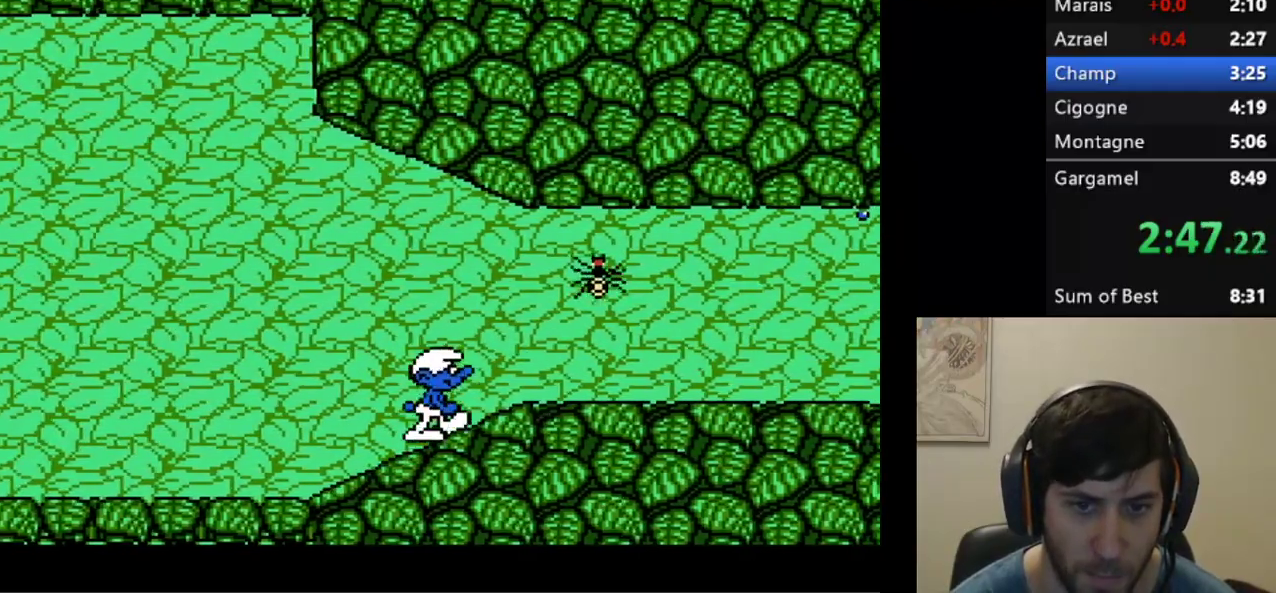
{"buttons": ["R1", "DPAD_RIGHT"], "events": []}
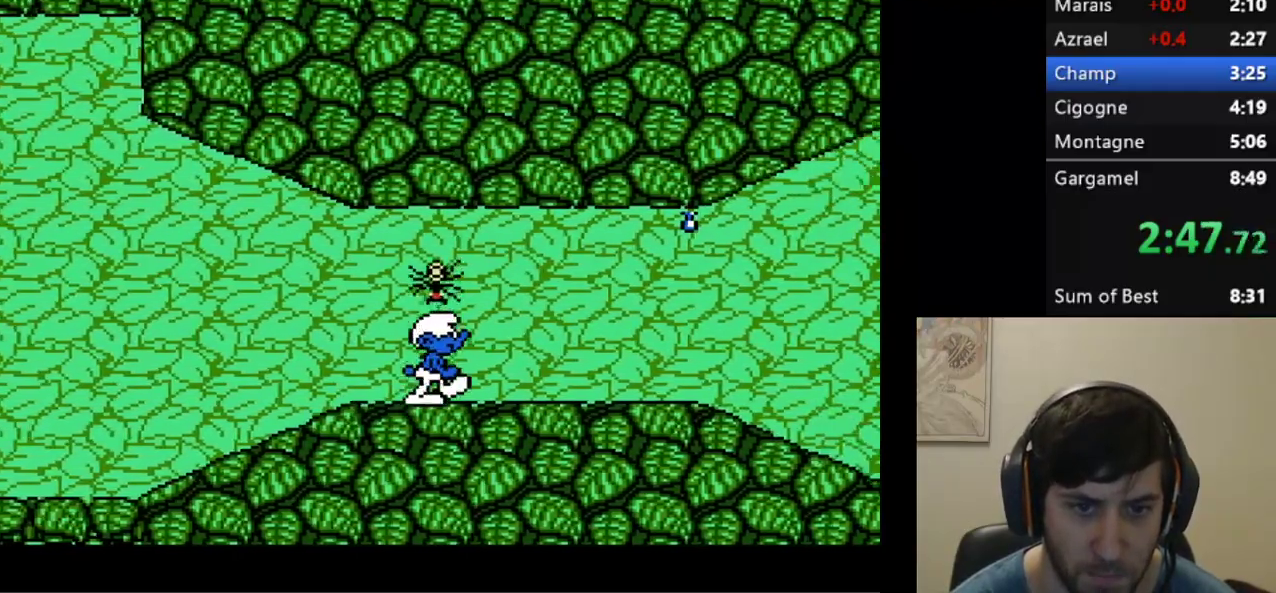
{"buttons": ["R1", "DPAD_RIGHT"], "events": []}
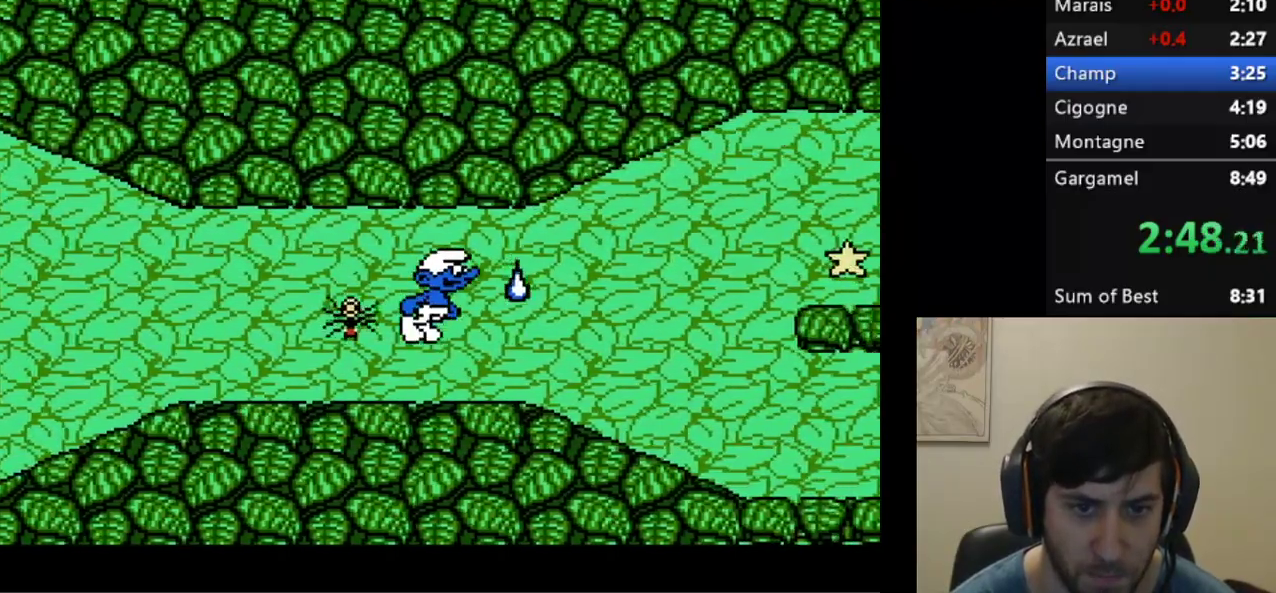
{"buttons": ["R1", "DPAD_RIGHT"], "events": []}
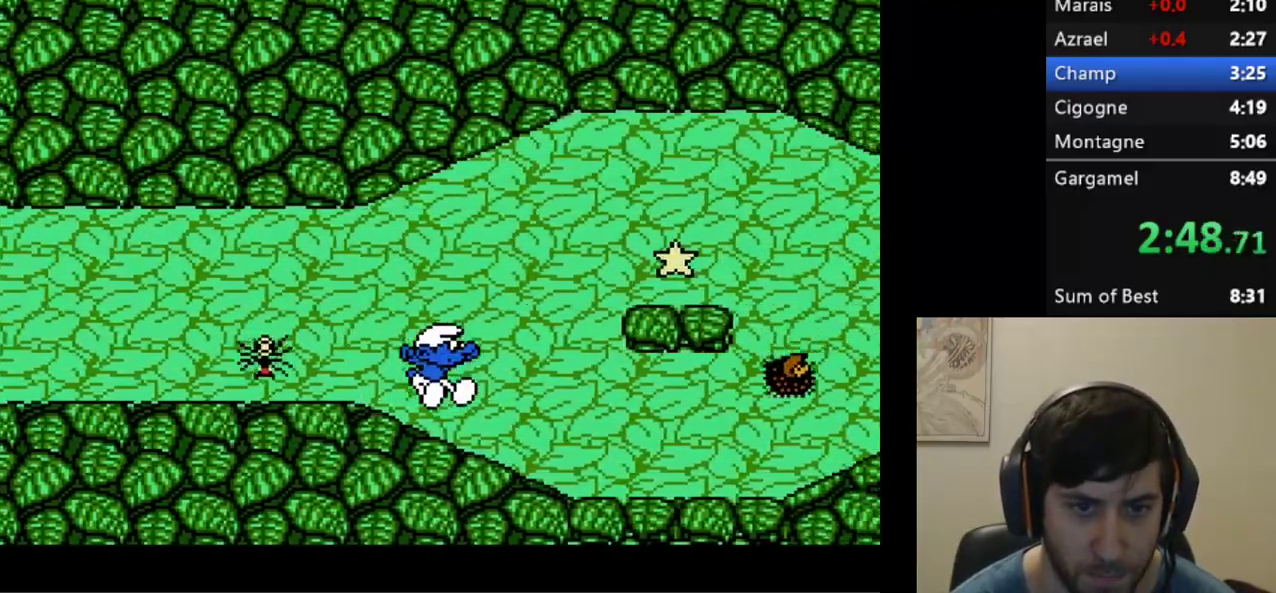
{"buttons": ["R1", "DPAD_RIGHT"], "events": []}
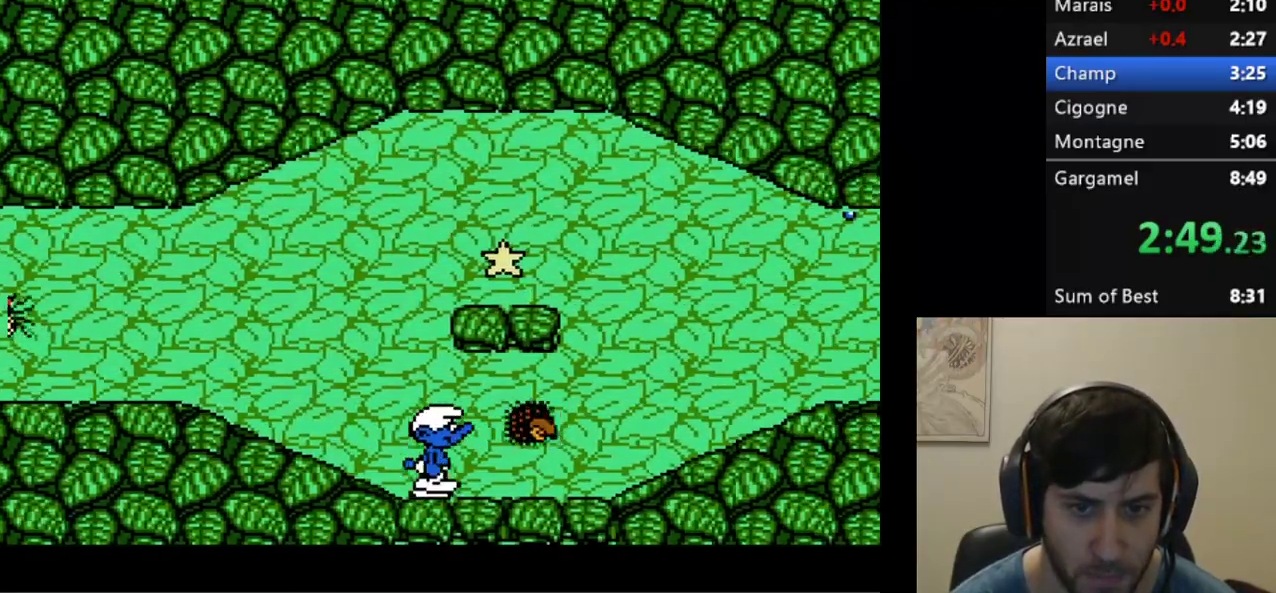
{"buttons": ["R1", "DPAD_RIGHT"], "events": []}
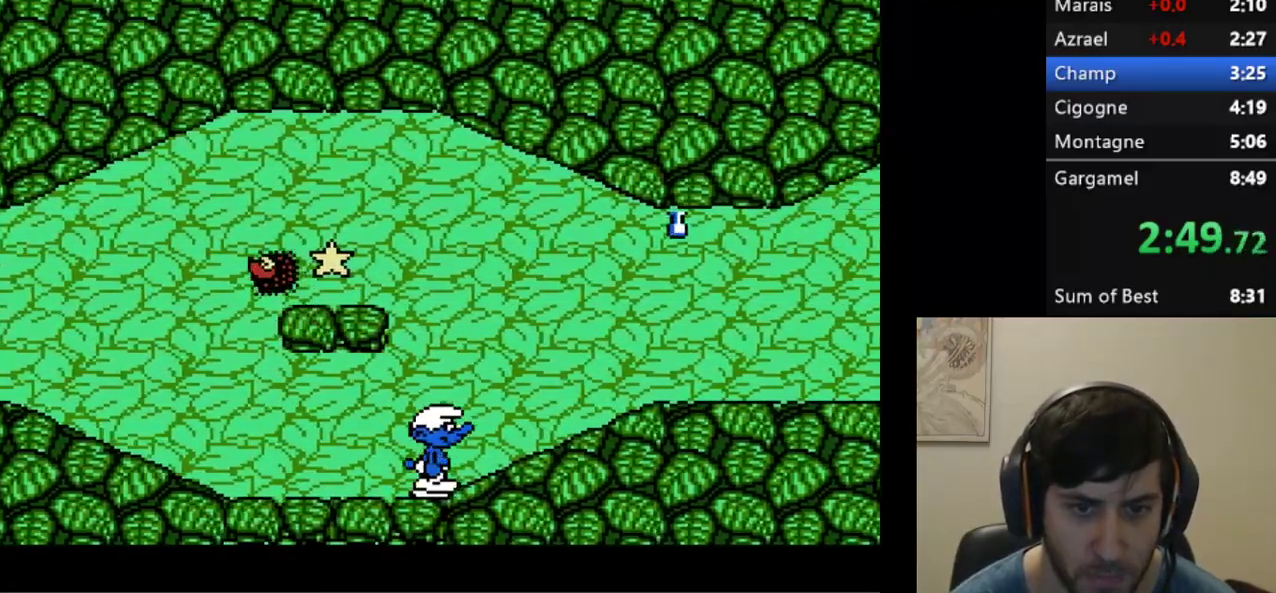
{"buttons": ["R1", "DPAD_RIGHT"], "events": []}
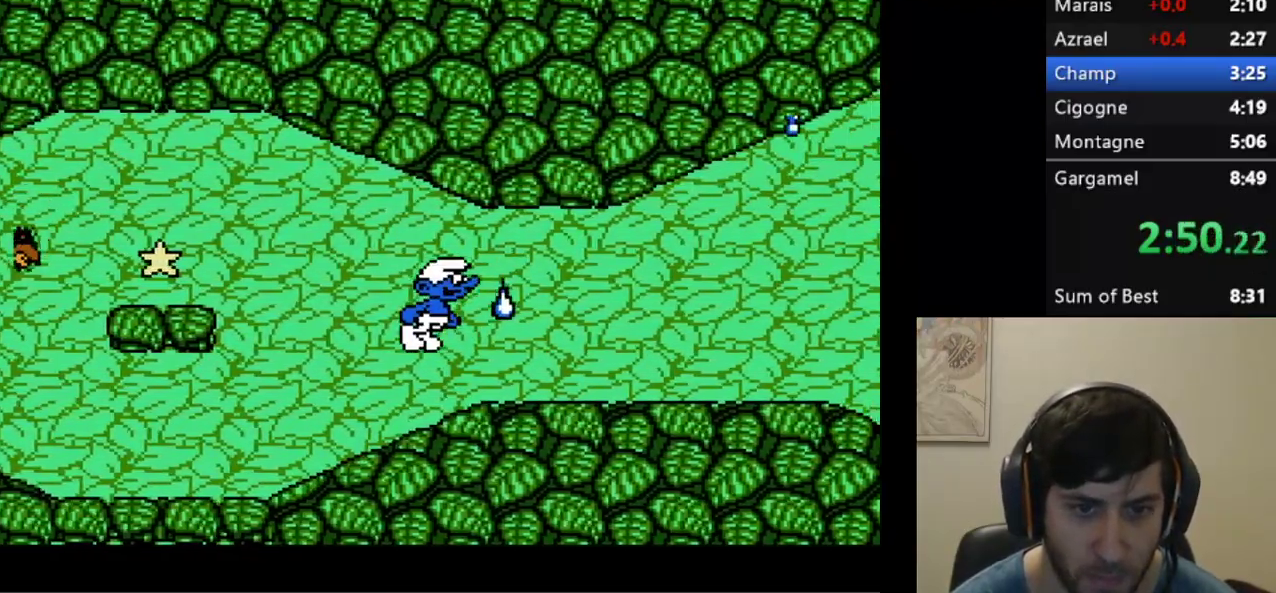
{"buttons": ["R1", "DPAD_RIGHT"], "events": []}
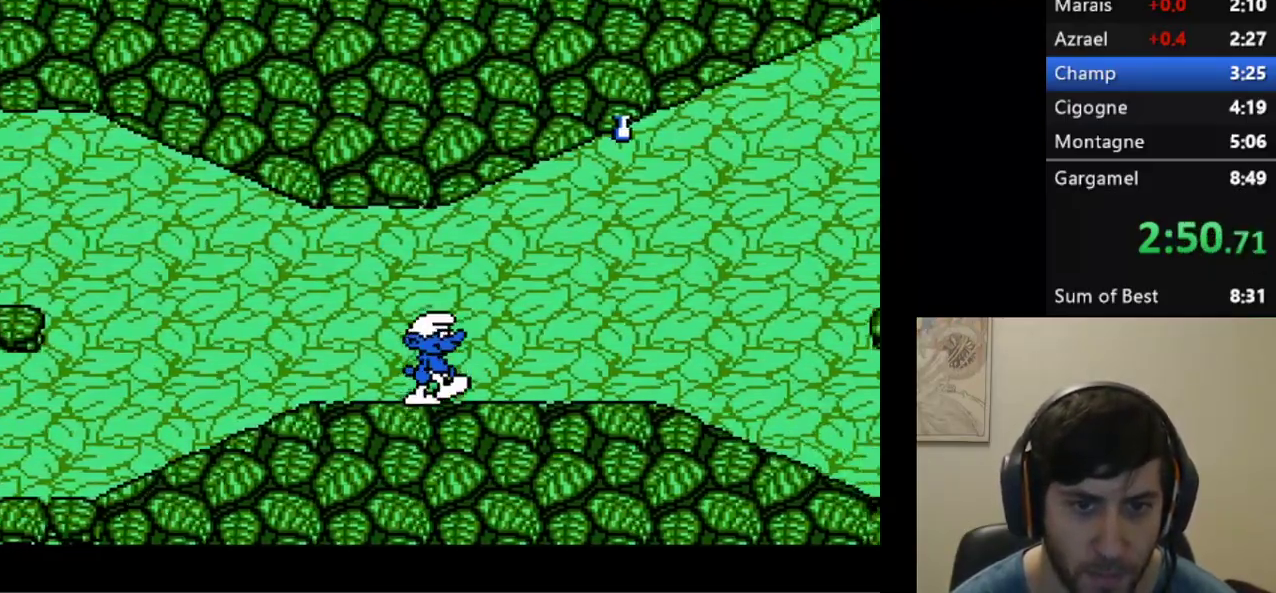
{"buttons": ["R1", "DPAD_DOWN", "DPAD_RIGHT"], "events": [[67, "DPAD_LEFT", "down"], [217, "DPAD_DOWN", "down"], [217, "DPAD_RIGHT", "up"], [317, "DPAD_RIGHT", "down"], [350, "DPAD_LEFT", "up"]]}
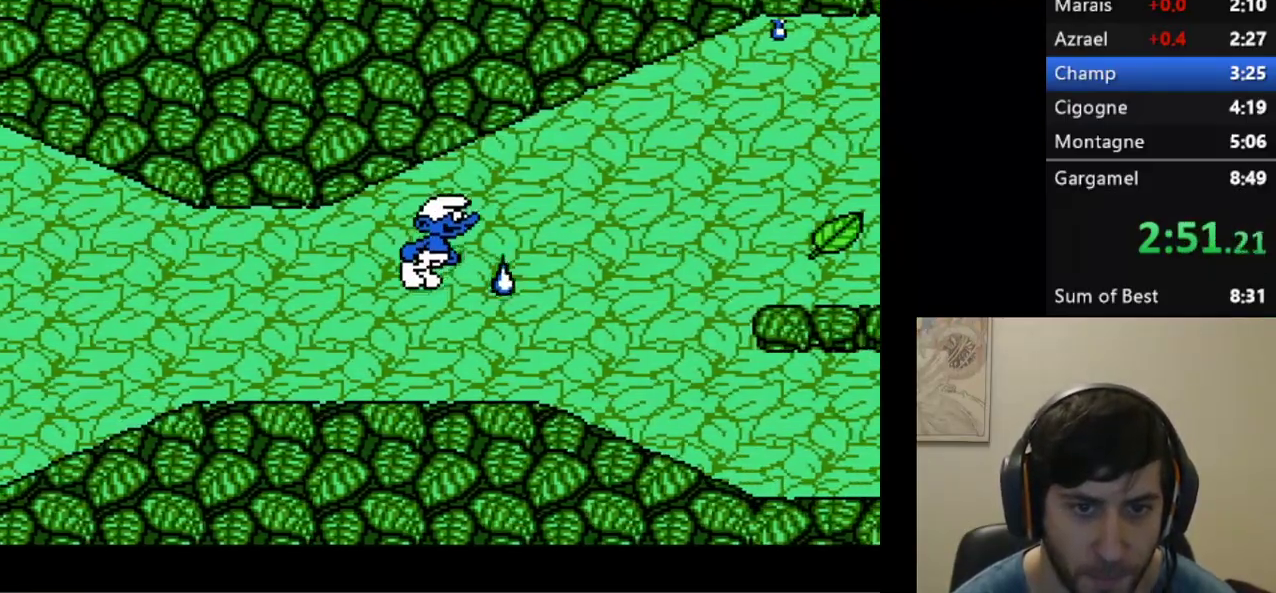
{"buttons": ["R1", "DPAD_RIGHT"], "events": [[33, "DPAD_DOWN", "up"]]}
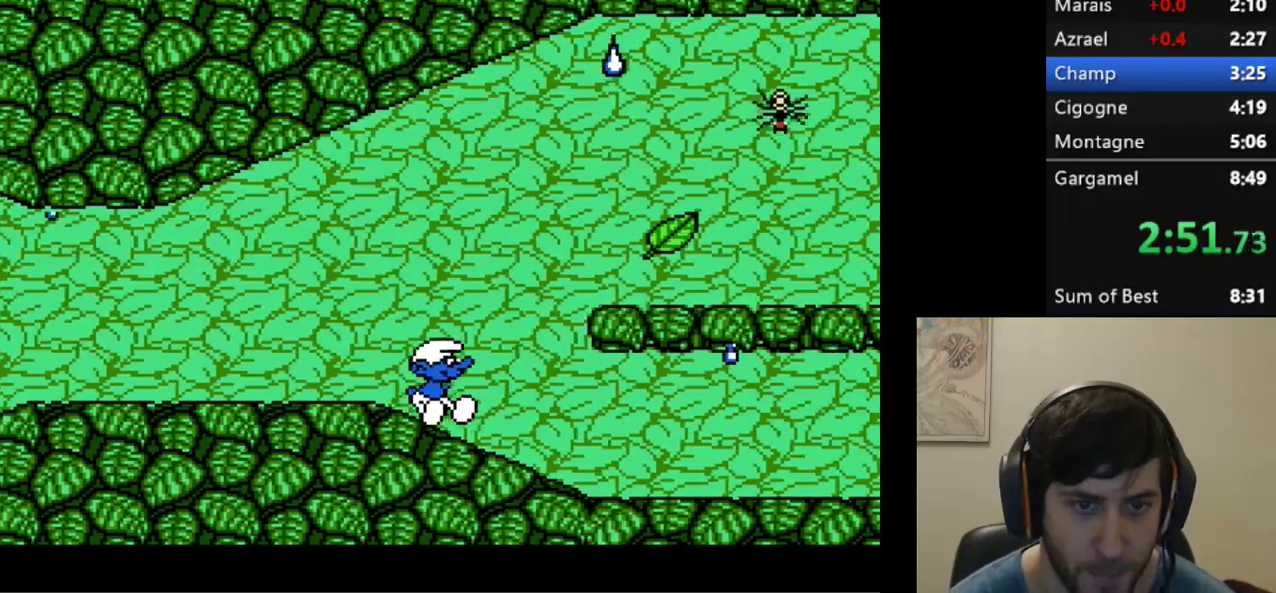
{"buttons": ["R1", "DPAD_RIGHT"], "events": []}
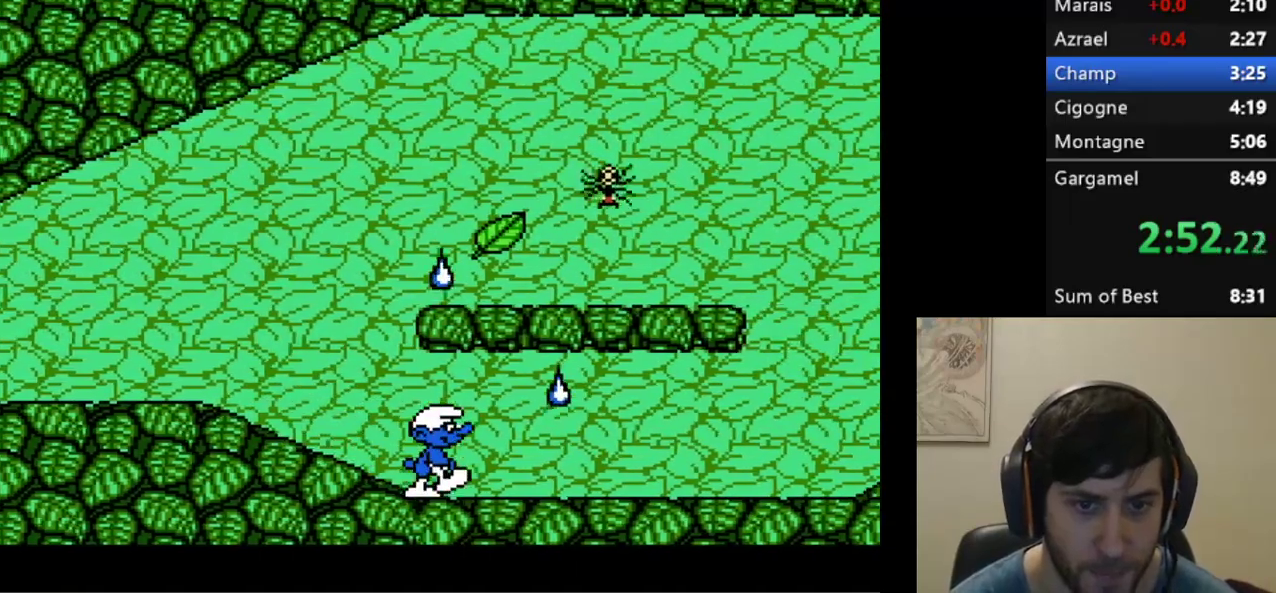
{"buttons": ["R1", "DPAD_RIGHT"], "events": []}
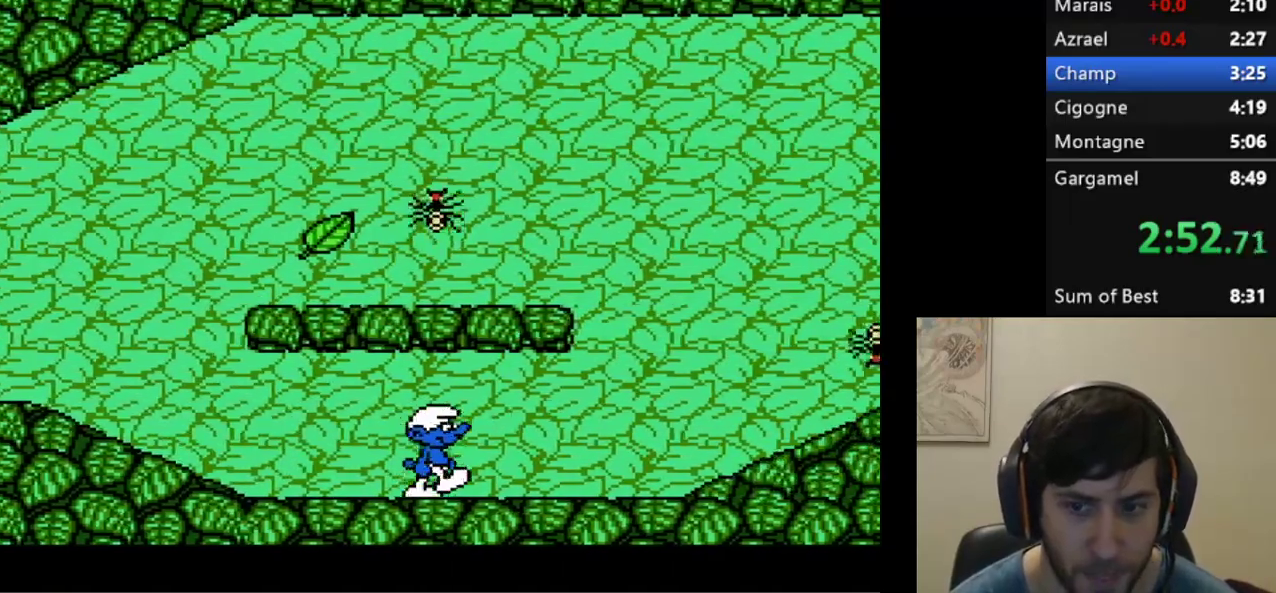
{"buttons": ["R1", "DPAD_RIGHT"], "events": []}
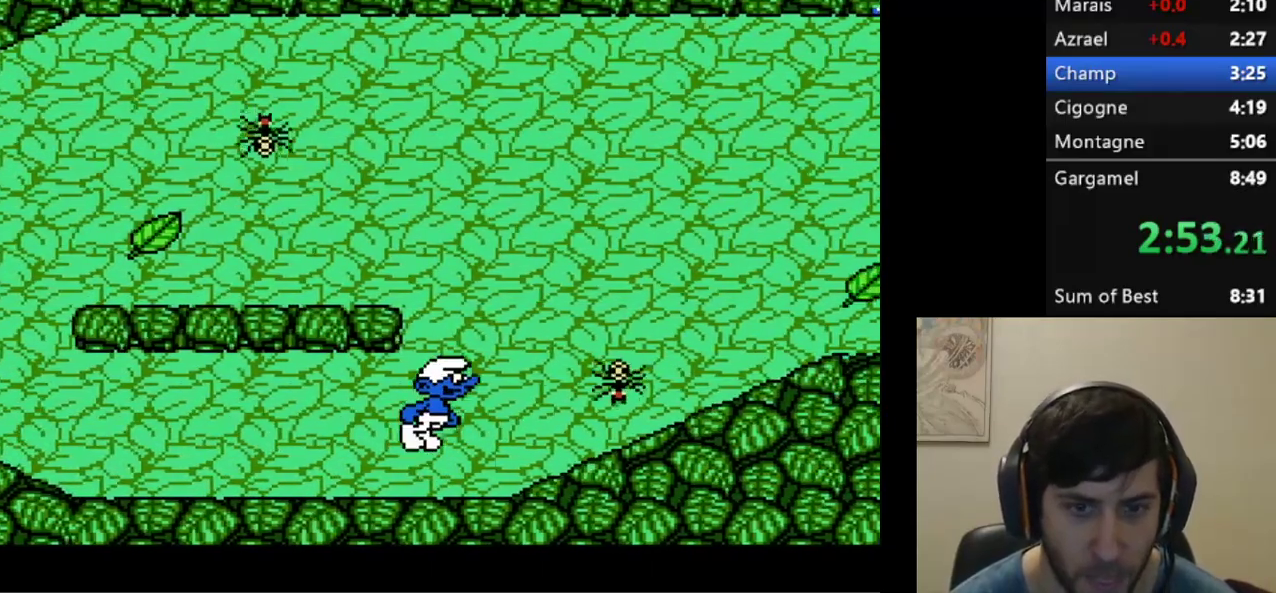
{"buttons": ["R1", "DPAD_RIGHT"], "events": []}
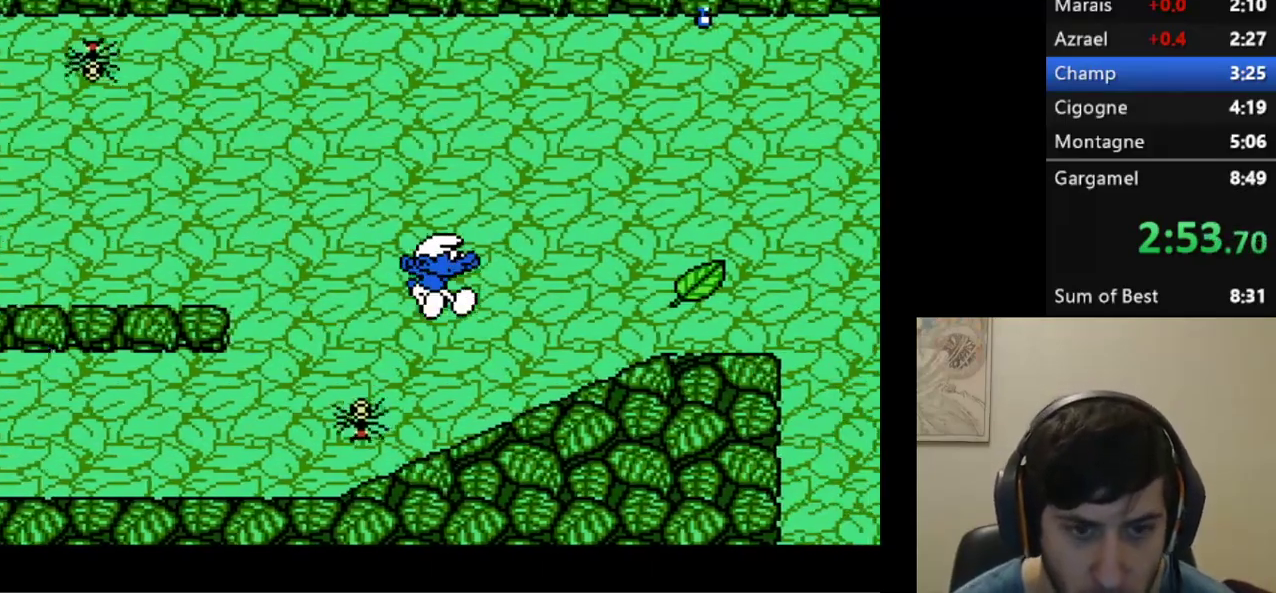
{"buttons": ["R1", "DPAD_RIGHT"], "events": []}
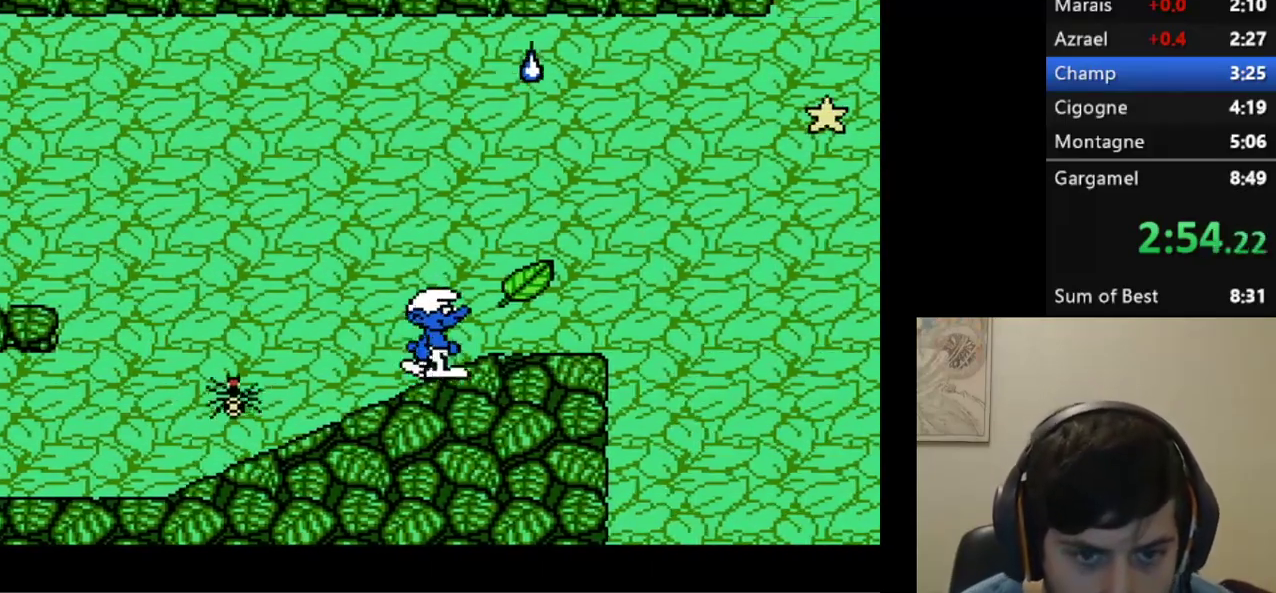
{"buttons": ["R1", "DPAD_RIGHT"], "events": []}
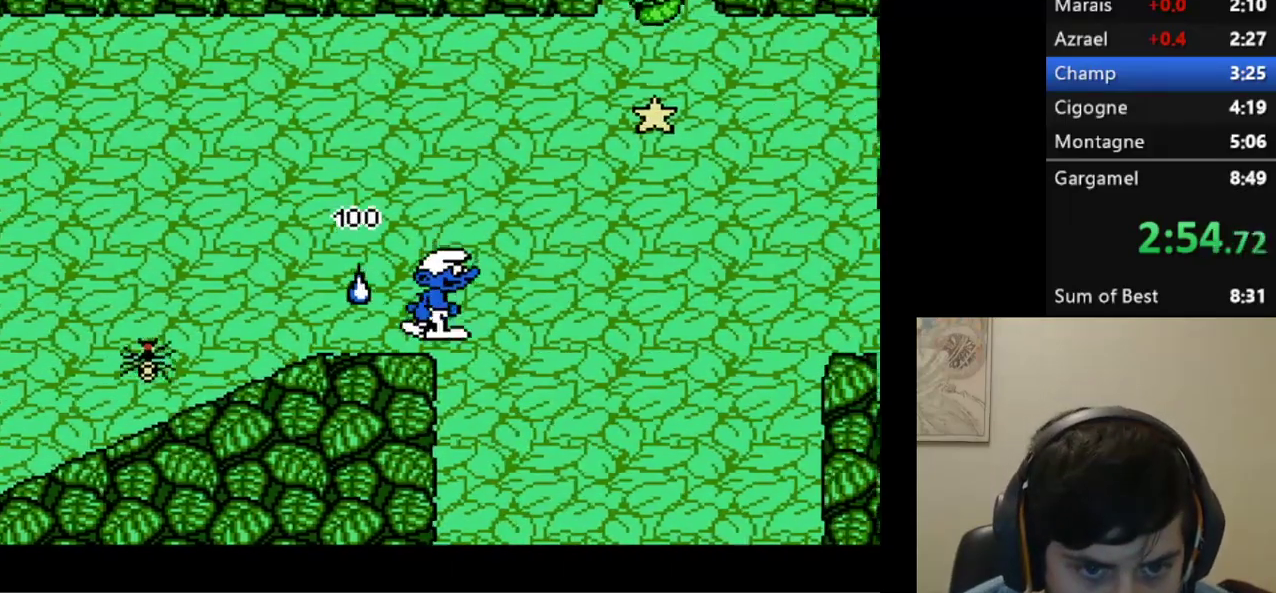
{"buttons": ["R1", "DPAD_RIGHT"], "events": [[33, "DPAD_UP", "down"], [217, "DPAD_UP", "up"]]}
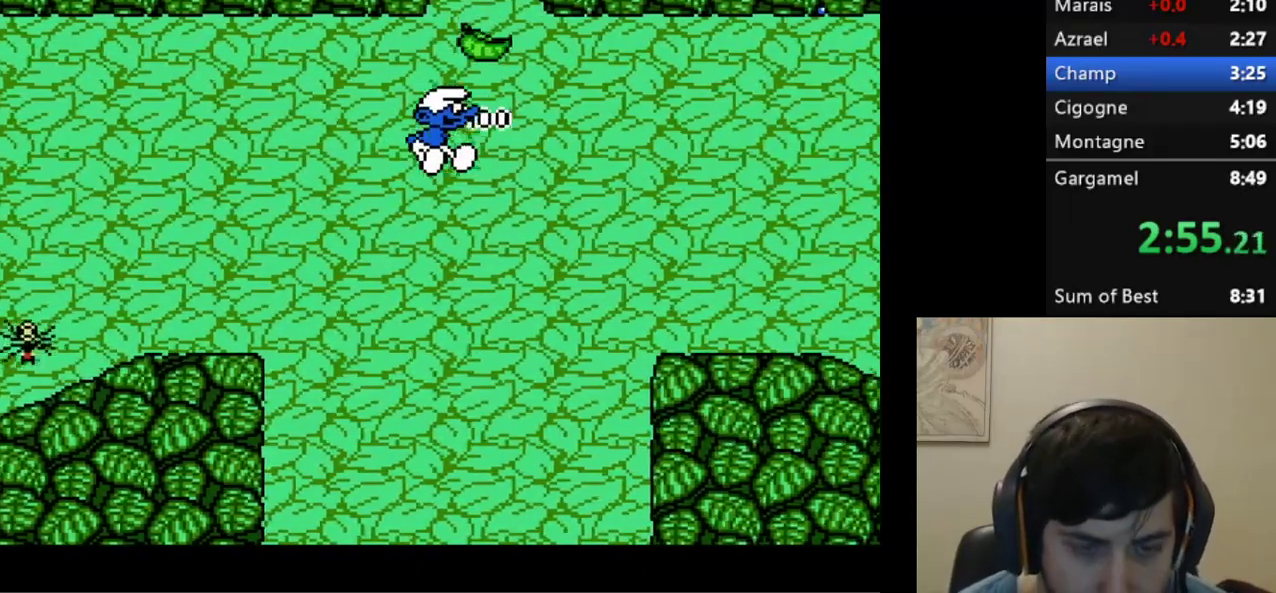
{"buttons": ["R1", "DPAD_RIGHT"], "events": []}
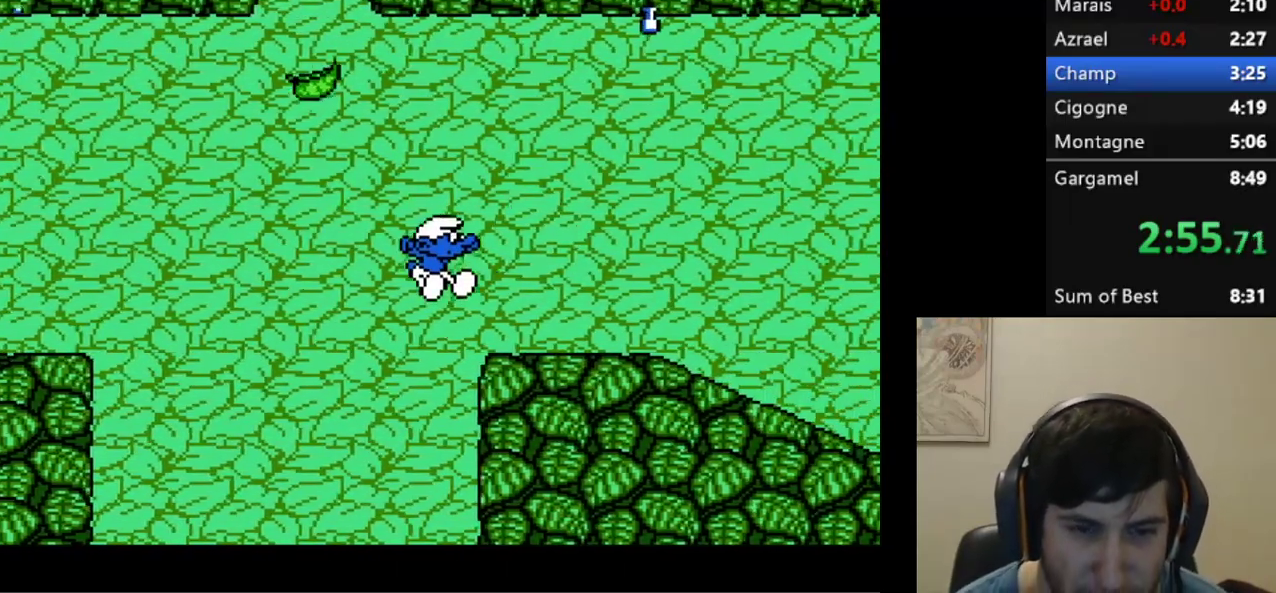
{"buttons": ["R1", "DPAD_RIGHT"]}
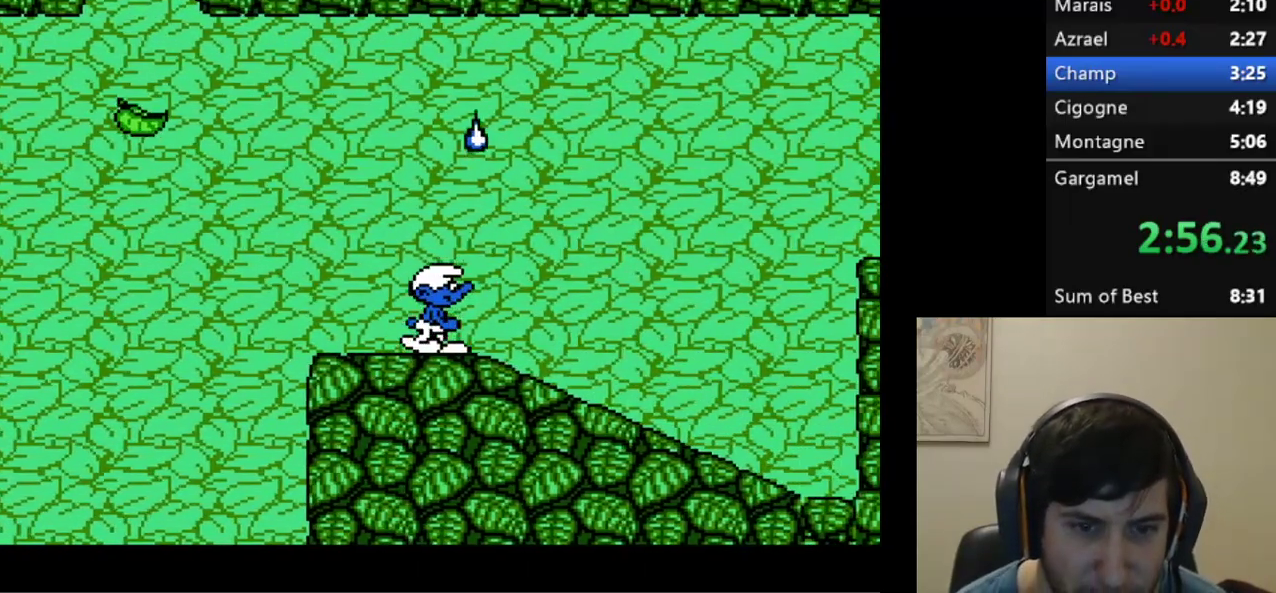
{"buttons": ["R1", "DPAD_RIGHT"], "events": []}
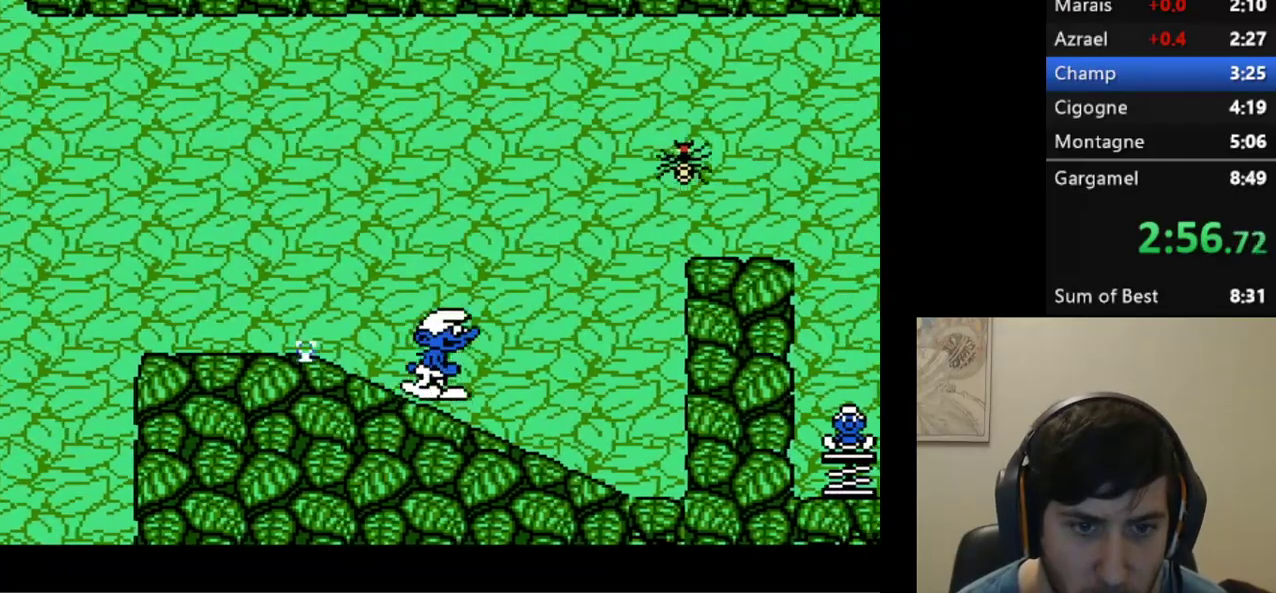
{"buttons": ["R1", "DPAD_RIGHT"], "events": []}
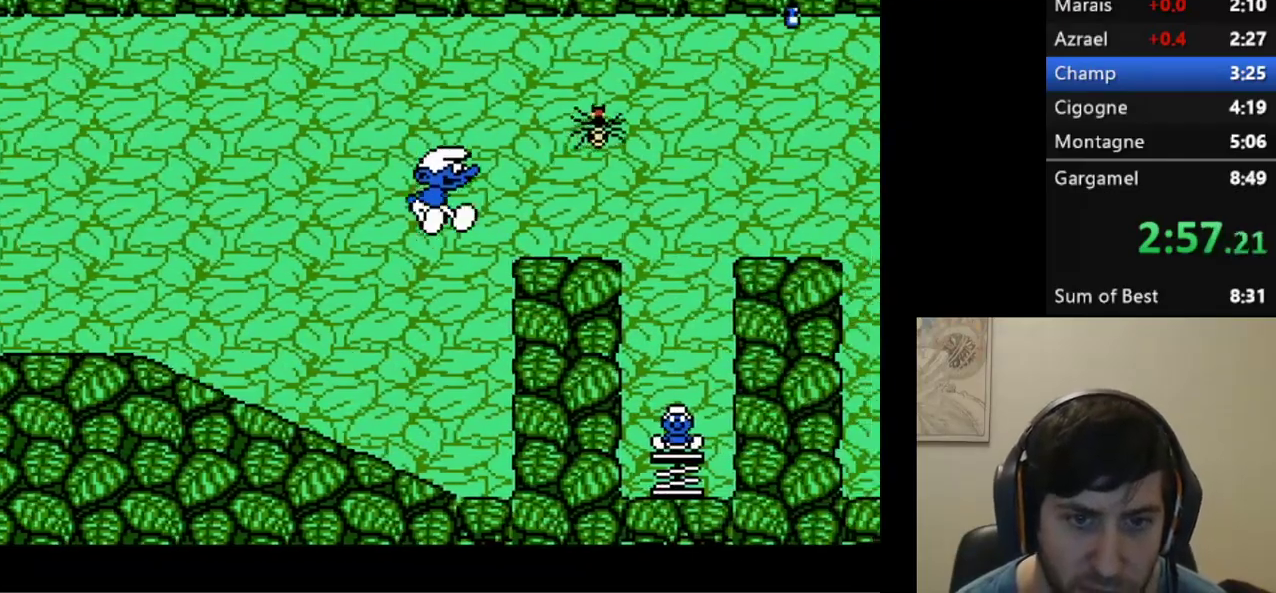
{"buttons": ["R1", "DPAD_DOWN", "DPAD_LEFT"], "events": [[283, "DPAD_RIGHT", "up"], [317, "DPAD_LEFT", "down"], [433, "DPAD_DOWN", "down"]]}
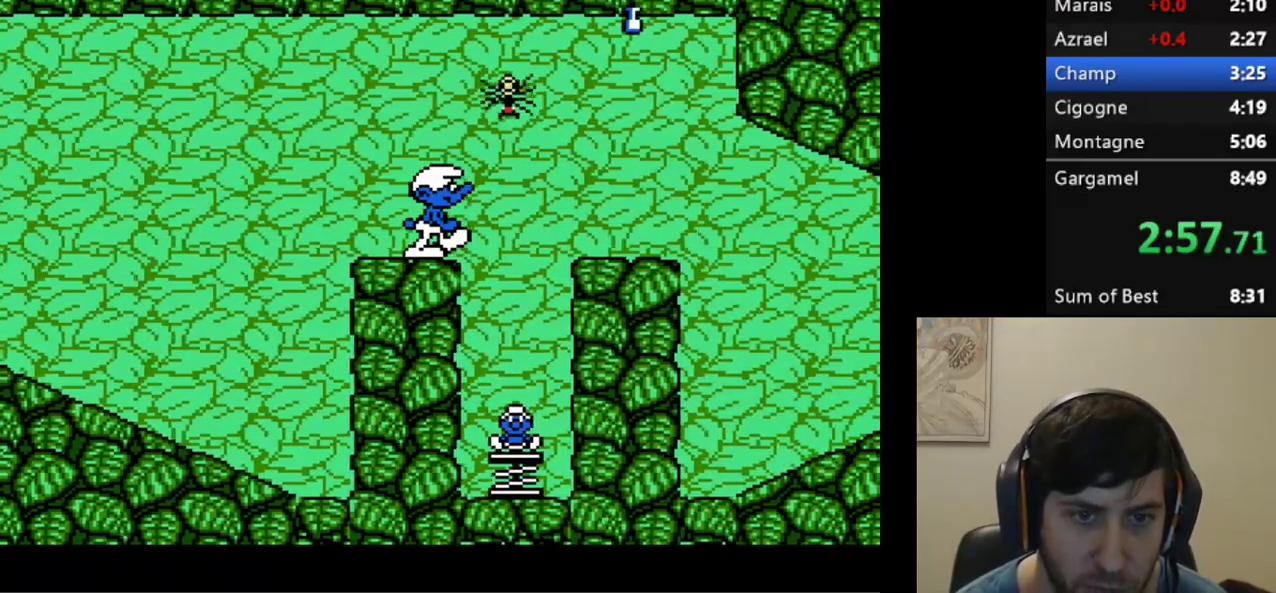
{"buttons": ["R1", "DPAD_RIGHT"], "events": [[100, "DPAD_DOWN", "up"], [117, "DPAD_LEFT", "up"], [400, "DPAD_RIGHT", "down"]]}
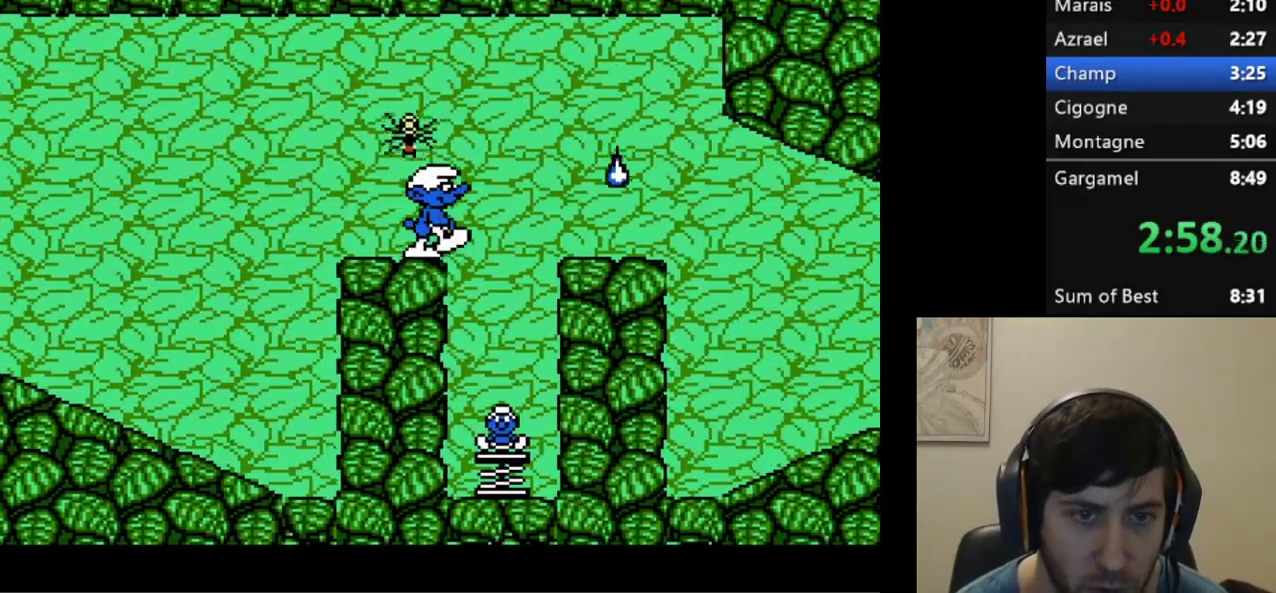
{"buttons": ["R1", "DPAD_RIGHT"], "events": []}
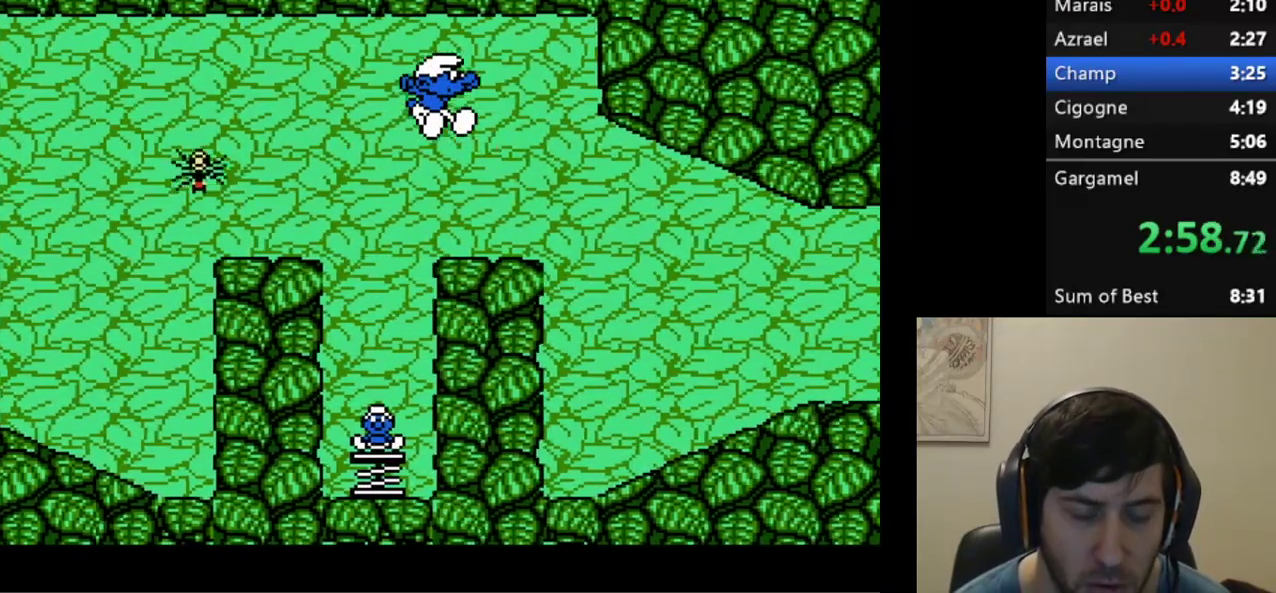
{"buttons": ["R1", "DPAD_RIGHT"], "events": []}
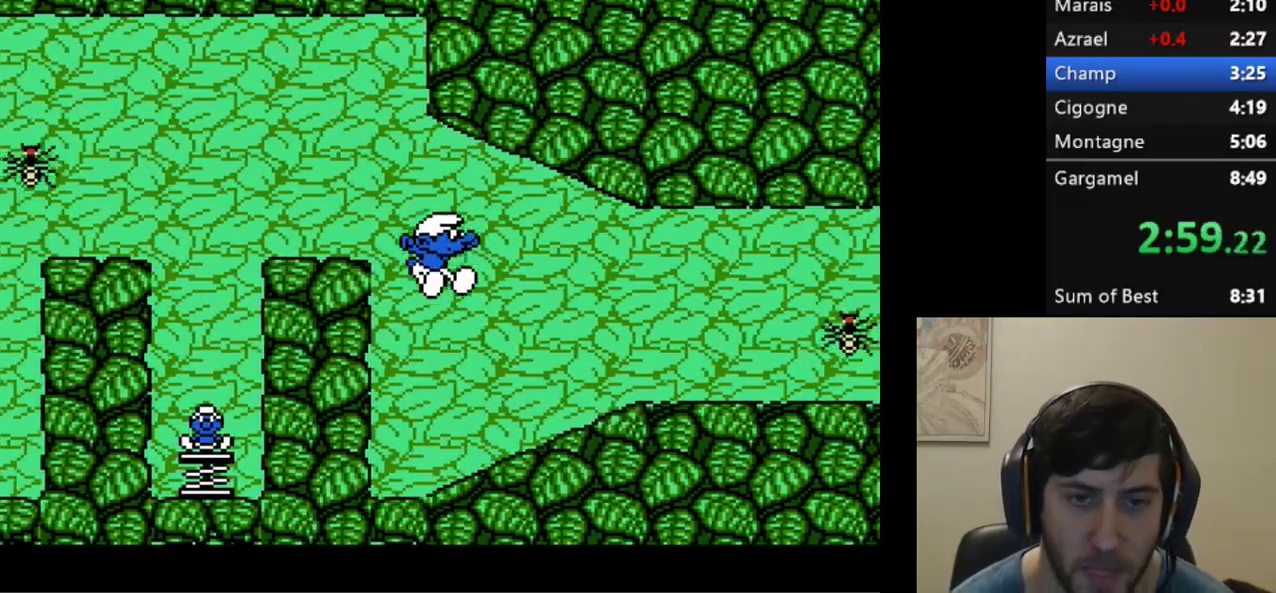
{"buttons": ["R1", "DPAD_RIGHT"], "events": []}
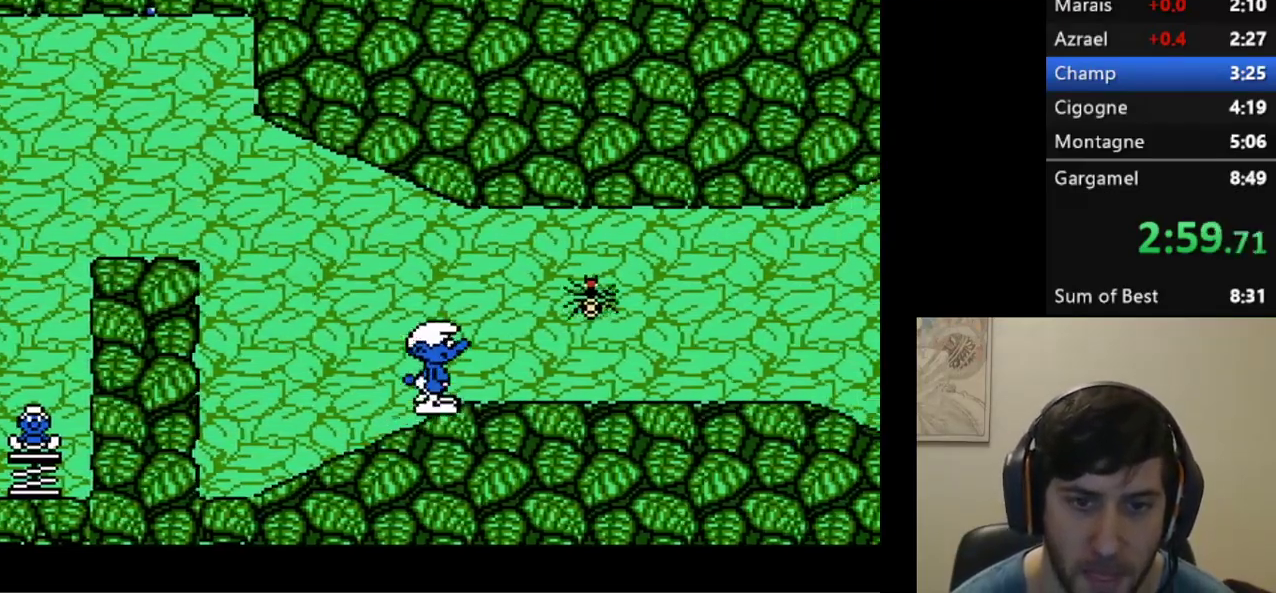
{"buttons": ["R1", "DPAD_RIGHT"], "events": []}